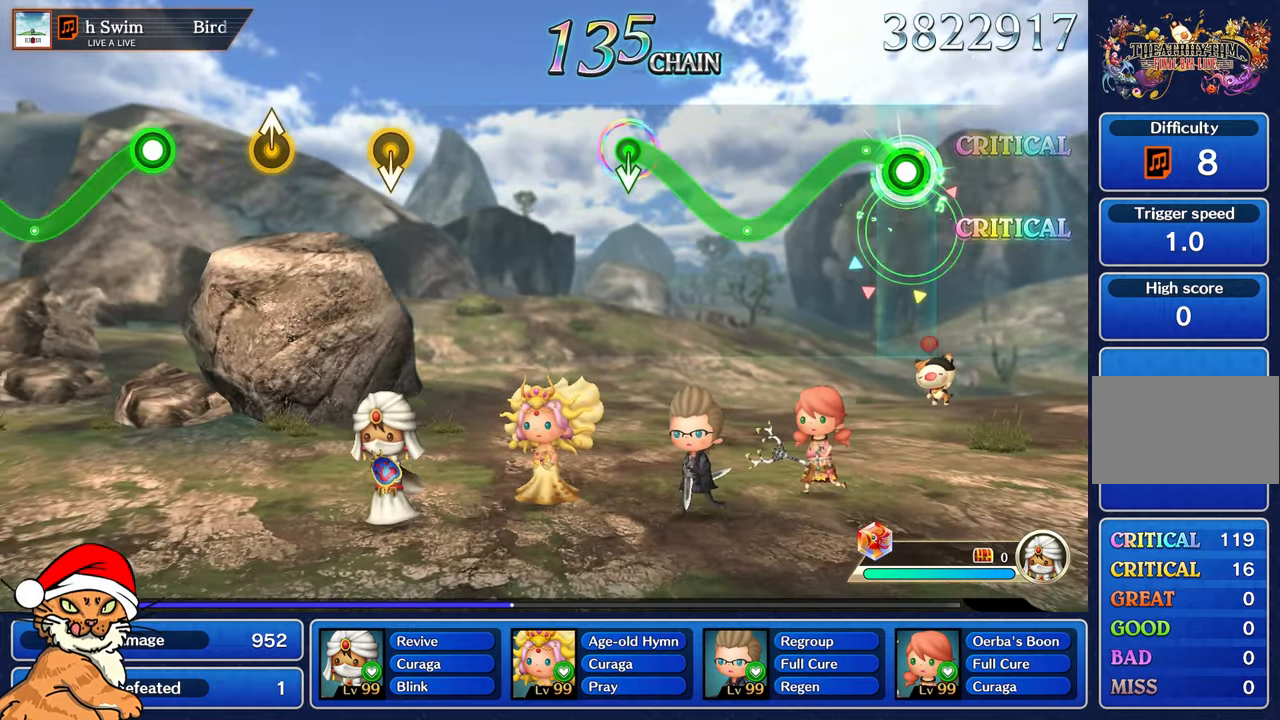
Gameplay with a controller (PlayStation layout); each line is a JSON object with the inputs held at the frame after it (dt_ms = milliseconds from this image to that frame). "events" lists button and stick changes between this image and that frame as [ms after this image, input, new state], when the widget could be followed in between. Not read: L3 R3.
{"dt_ms": 500, "buttons": ["R1"], "left_stick": "up-left", "right_stick": "center"}
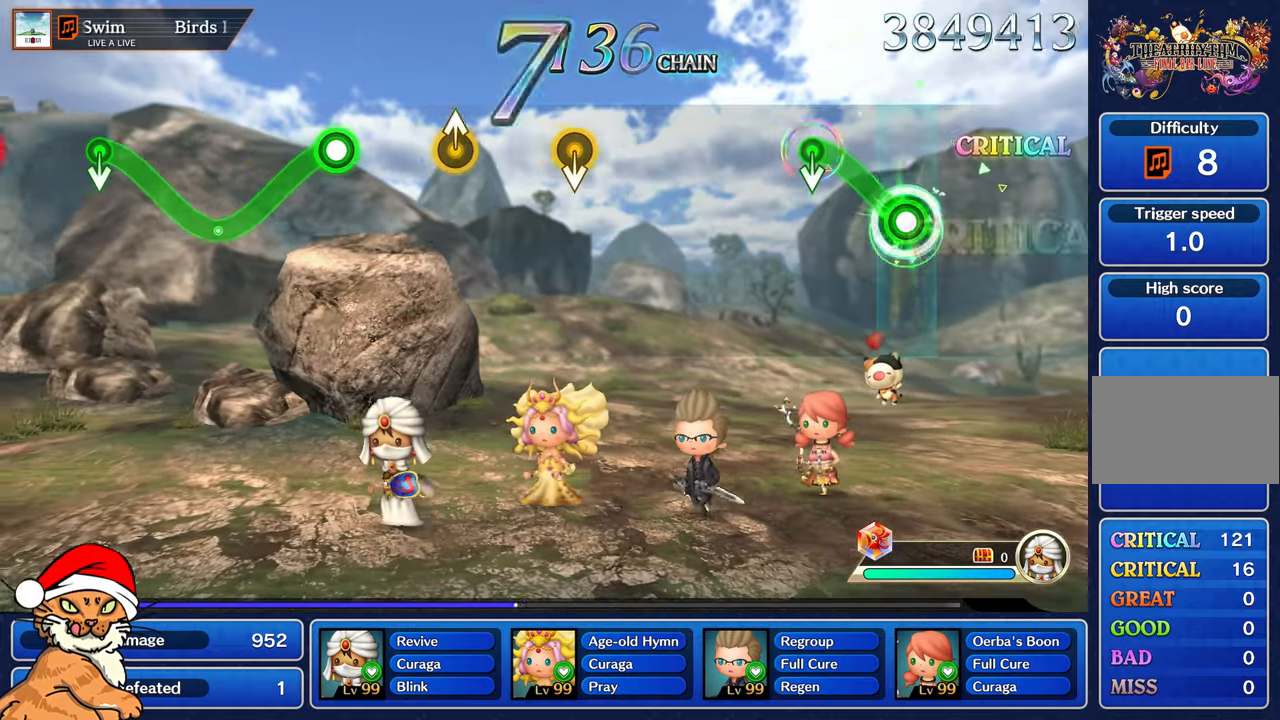
{"dt_ms": 500, "buttons": [], "left_stick": "center", "right_stick": "center", "events": [[283, "left_stick", "center"], [367, "R1", "up"]]}
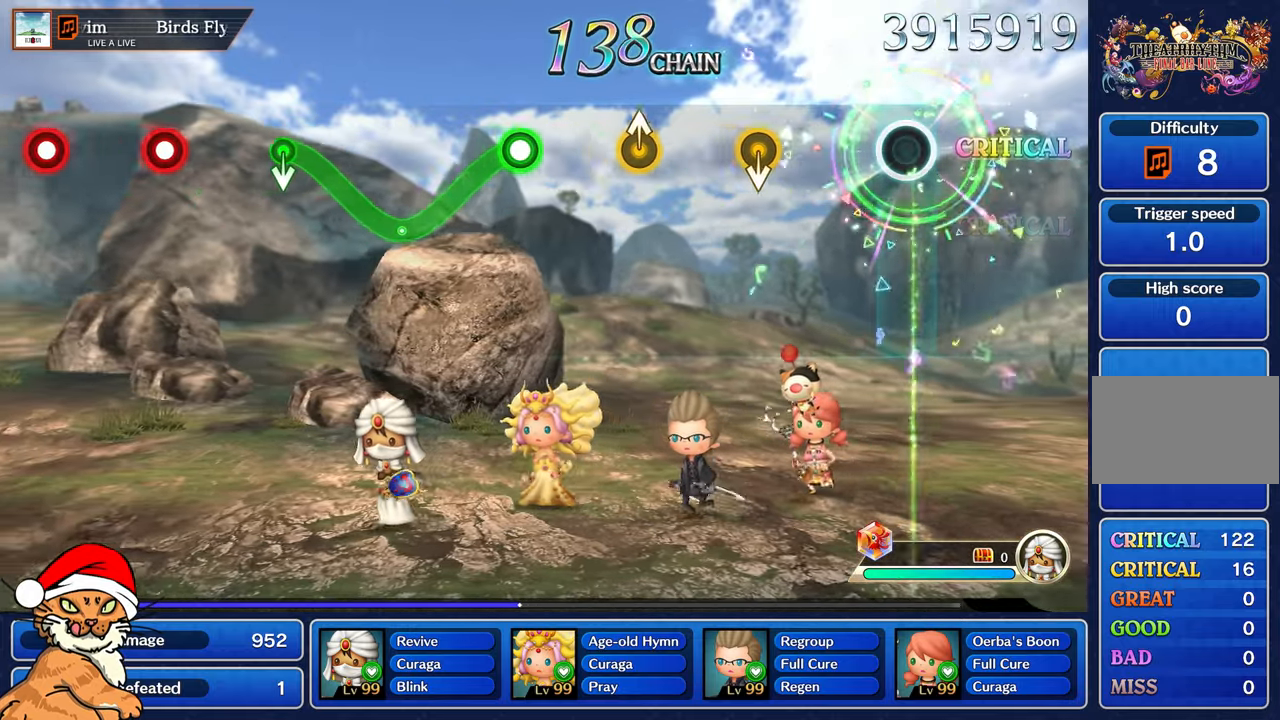
{"dt_ms": 500, "buttons": [], "left_stick": "center", "right_stick": "center", "events": []}
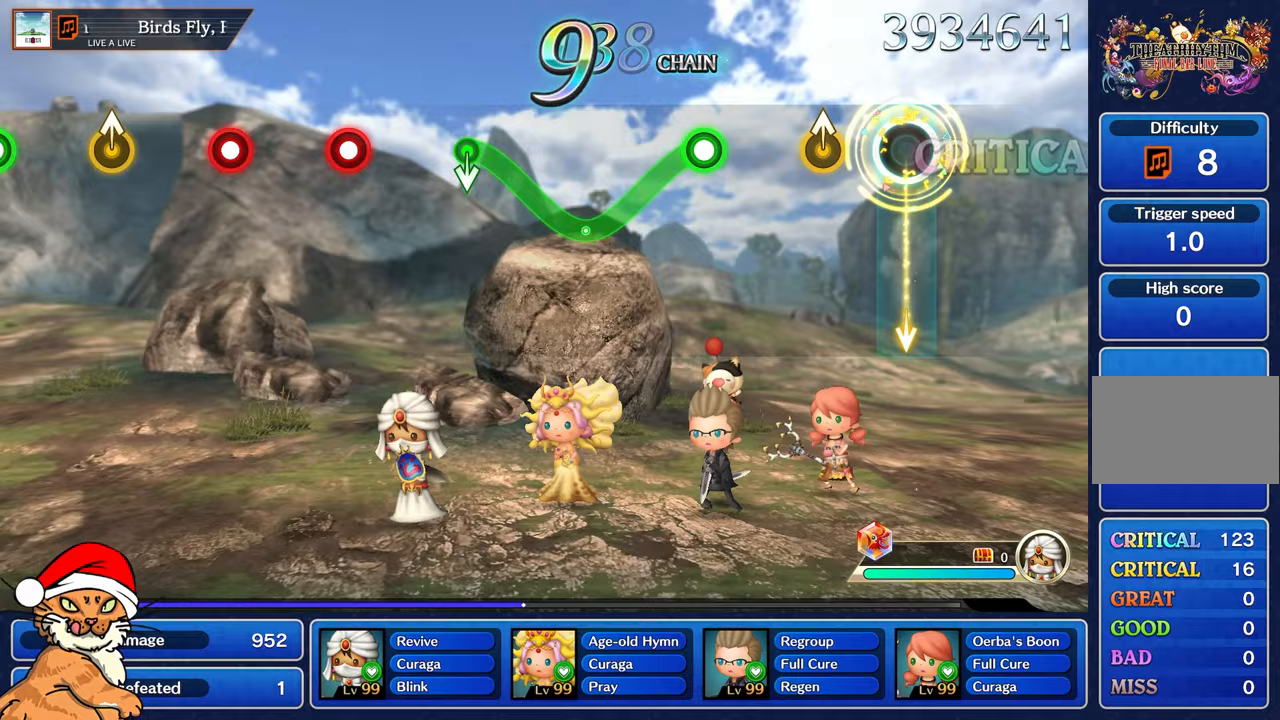
{"dt_ms": 500, "buttons": [], "left_stick": "center", "right_stick": "center", "events": [[267, "left_stick", "up-left"], [433, "left_stick", "center"]]}
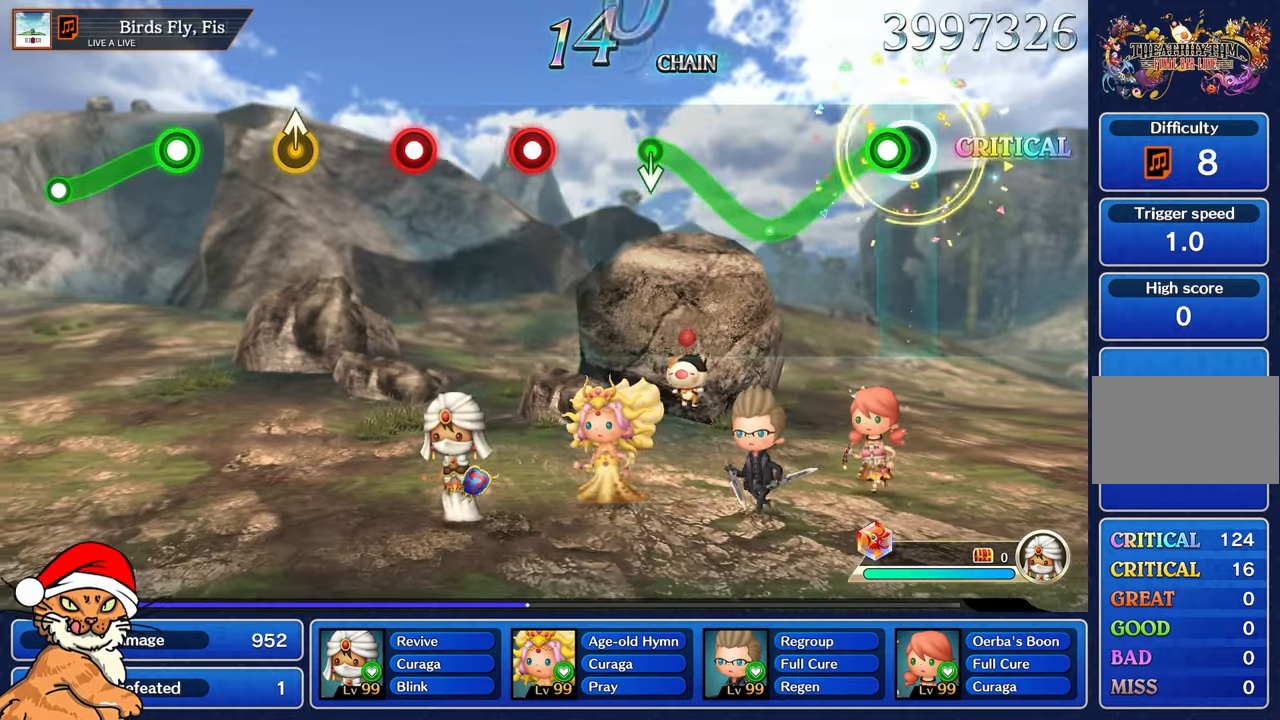
{"dt_ms": 500, "buttons": ["R1"], "left_stick": "center", "right_stick": "center"}
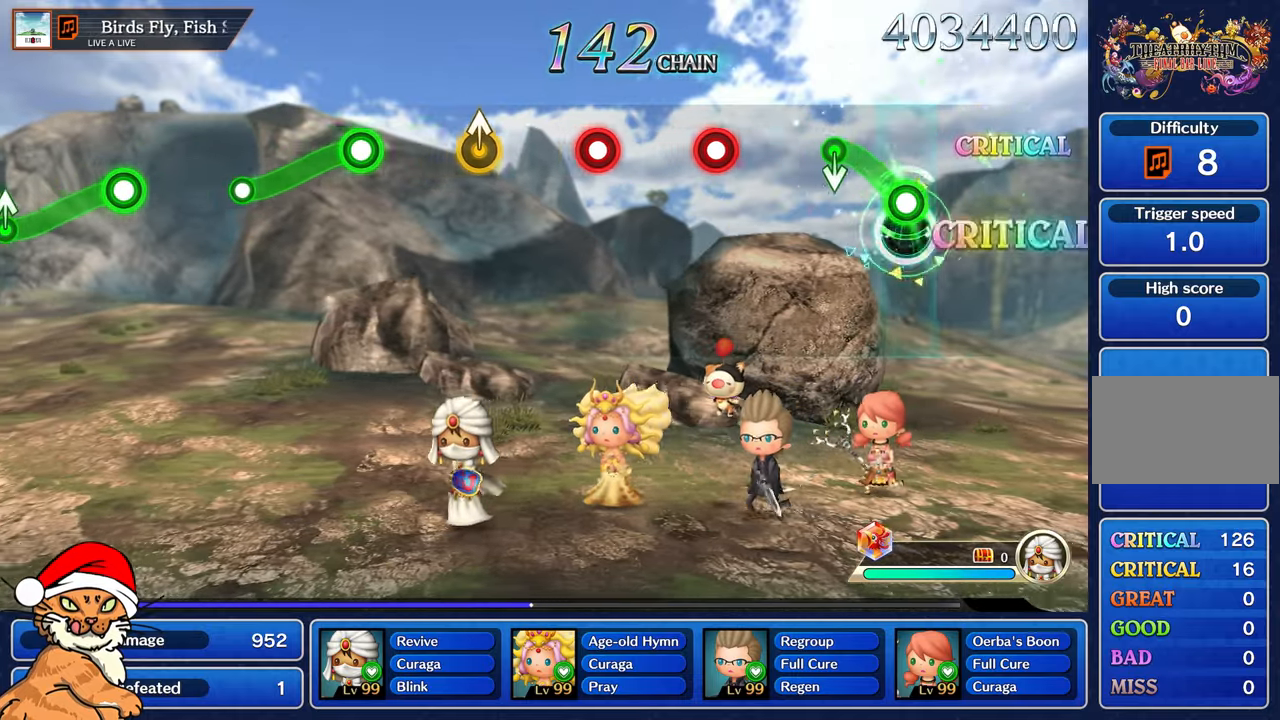
{"dt_ms": 500, "buttons": [], "left_stick": "center", "right_stick": "center", "events": [[33, "left_stick", "up-left"], [217, "left_stick", "center"], [383, "R1", "up"]]}
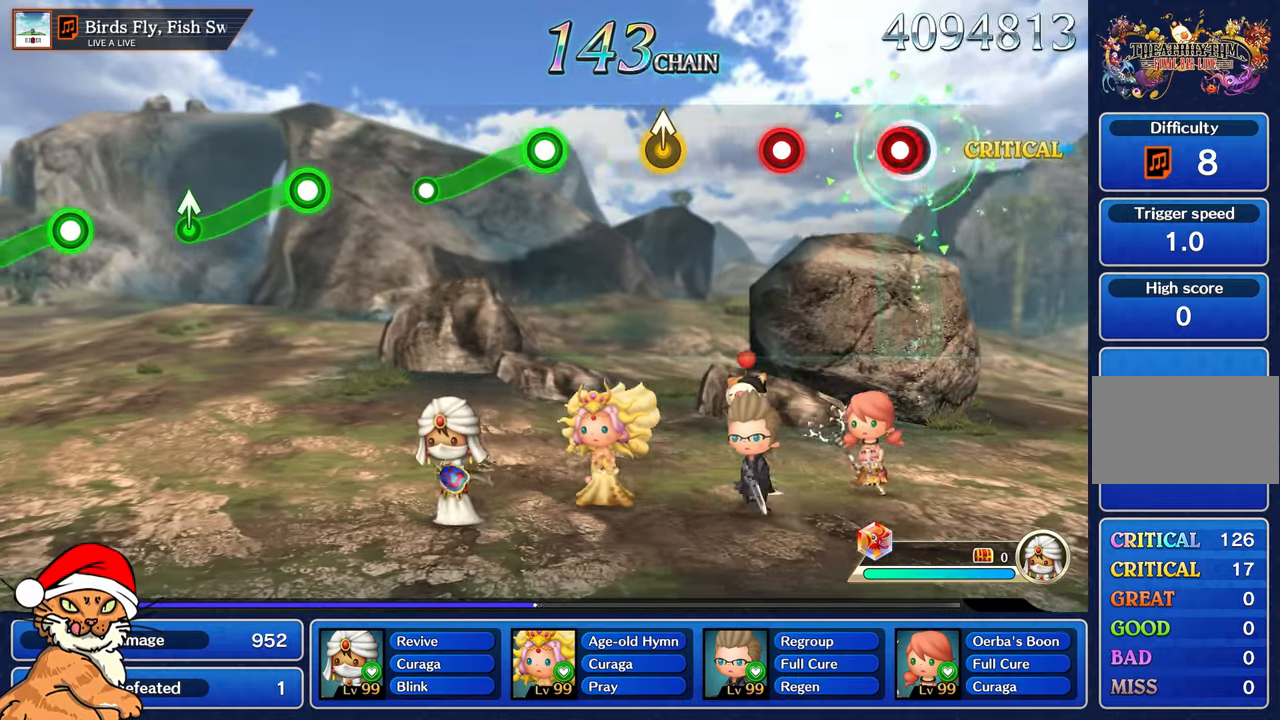
{"dt_ms": 500, "buttons": [], "left_stick": "center", "right_stick": "center", "events": [[67, "R1", "down"], [183, "R1", "up"], [383, "R1", "down"], [483, "R1", "up"]]}
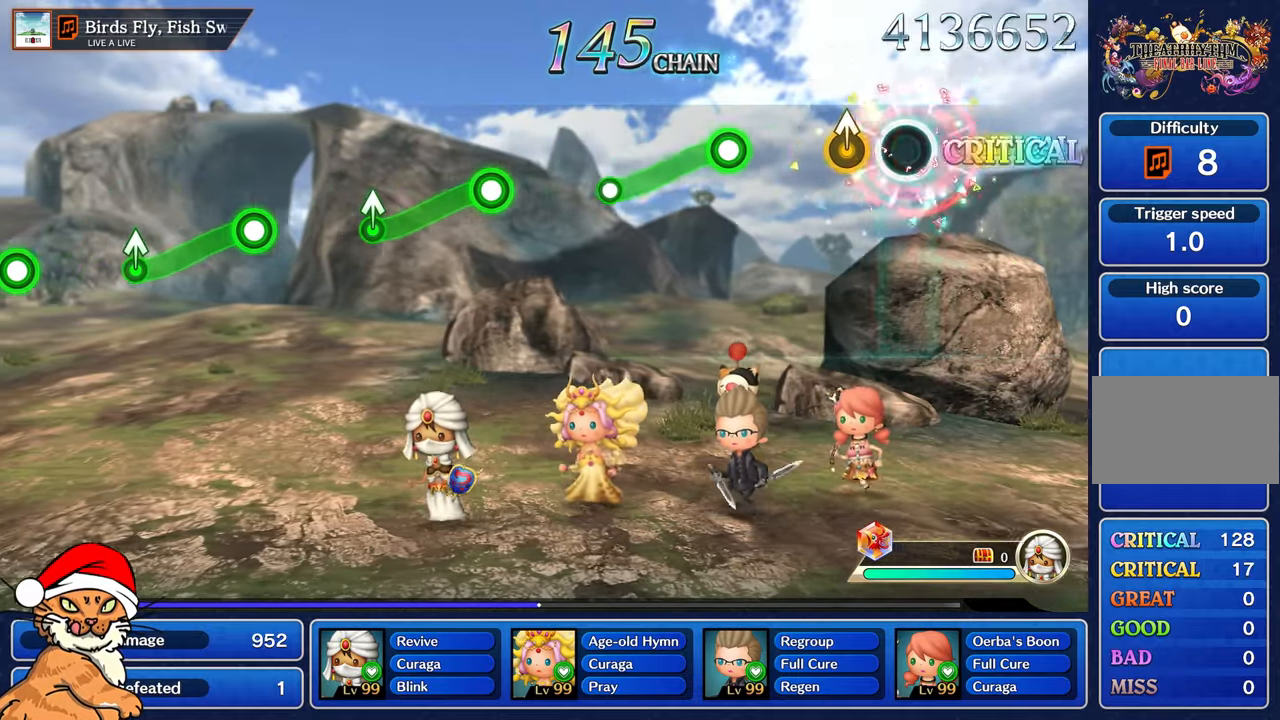
{"dt_ms": 1000, "buttons": [], "left_stick": "center", "right_stick": "center"}
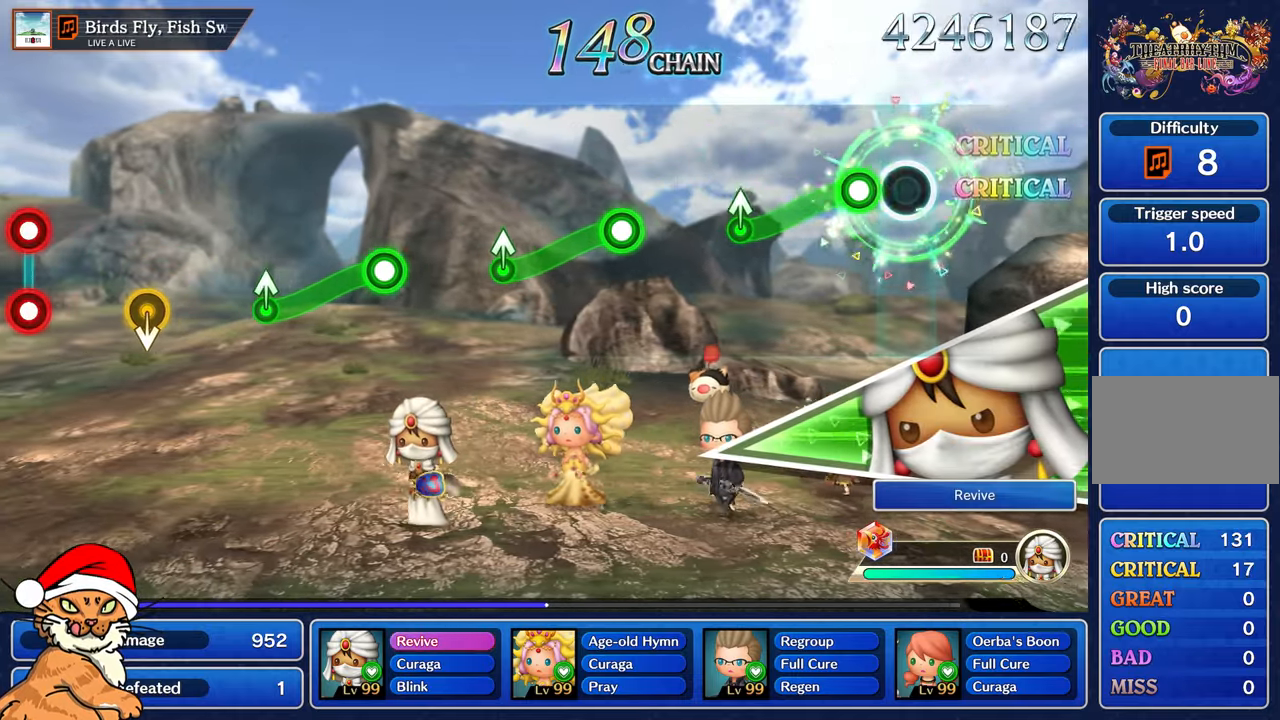
{"dt_ms": 500, "buttons": ["R1"], "left_stick": "up-left", "right_stick": "center"}